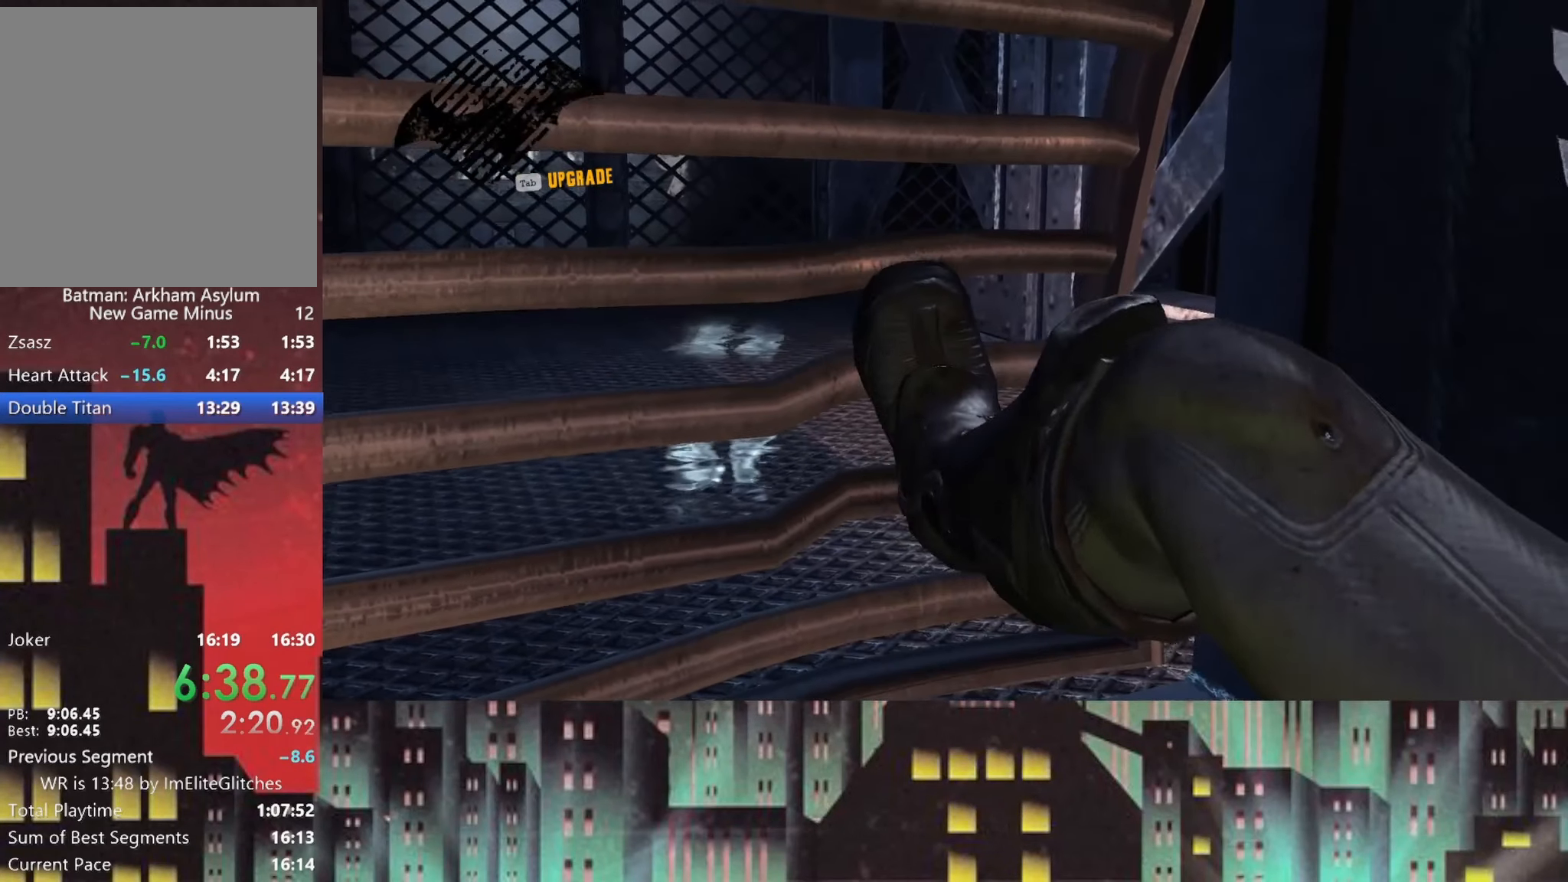
Gameplay with a controller (Xbox layout); each line is a JSON object with the inputs held at the frame after it. "events" lists button and stick changes between this image and that frame as [ms after this image, input, new state], when the widget could be followed in between.
{"buttons": [], "left_stick": "center", "right_stick": "up-right"}
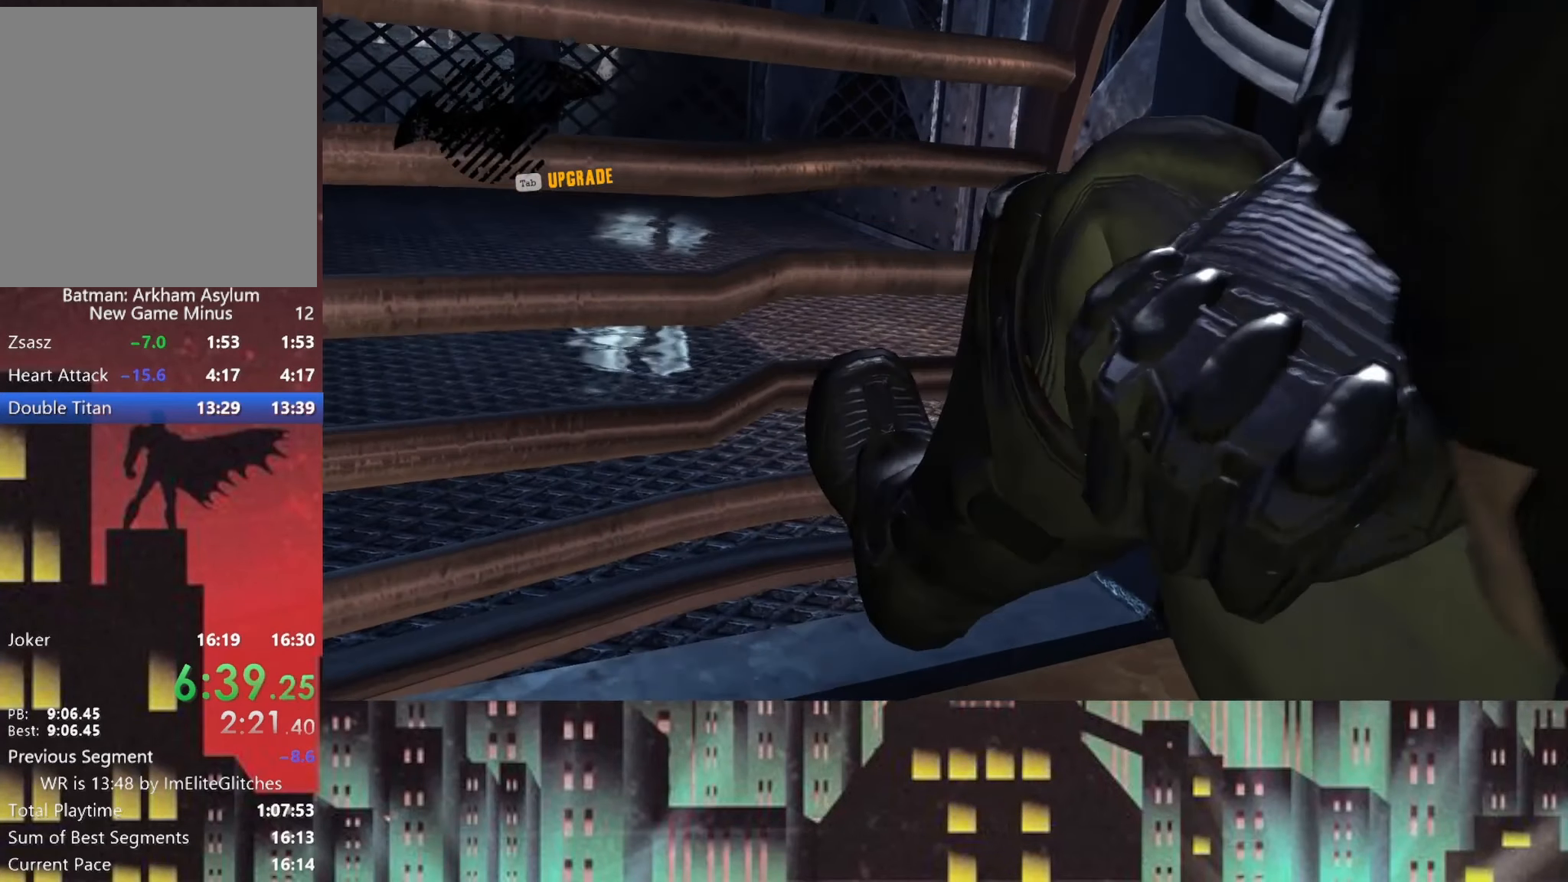
{"buttons": [], "left_stick": "center", "right_stick": "center", "events": [[250, "right_stick", "center"]]}
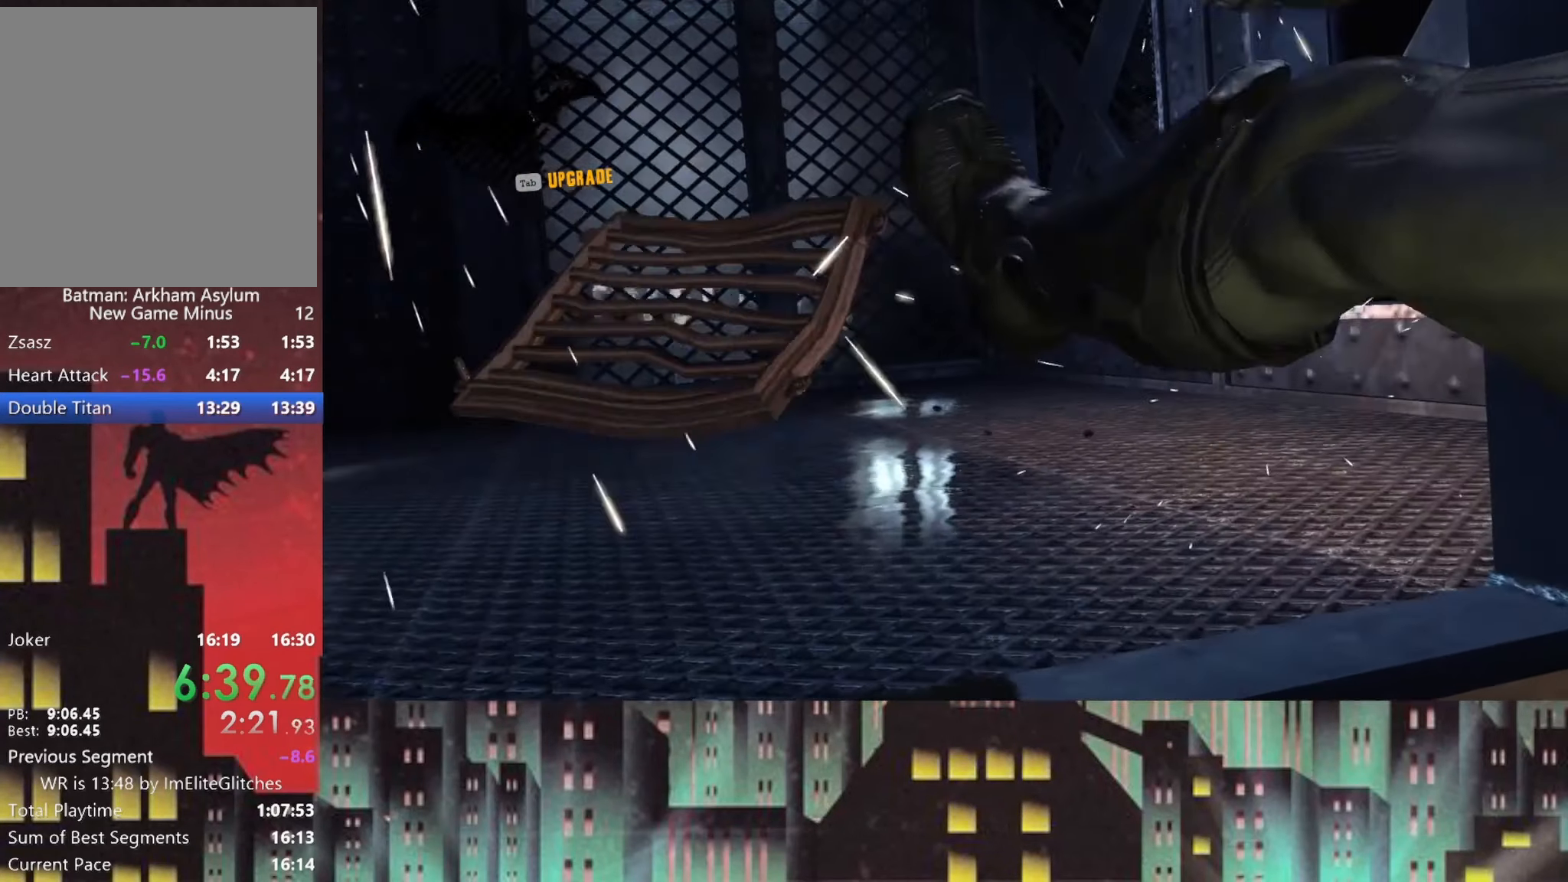
{"buttons": [], "left_stick": "up-left", "right_stick": "up-right", "events": [[83, "right_stick", "right"], [250, "left_stick", "up-left"], [417, "right_stick", "up-right"]]}
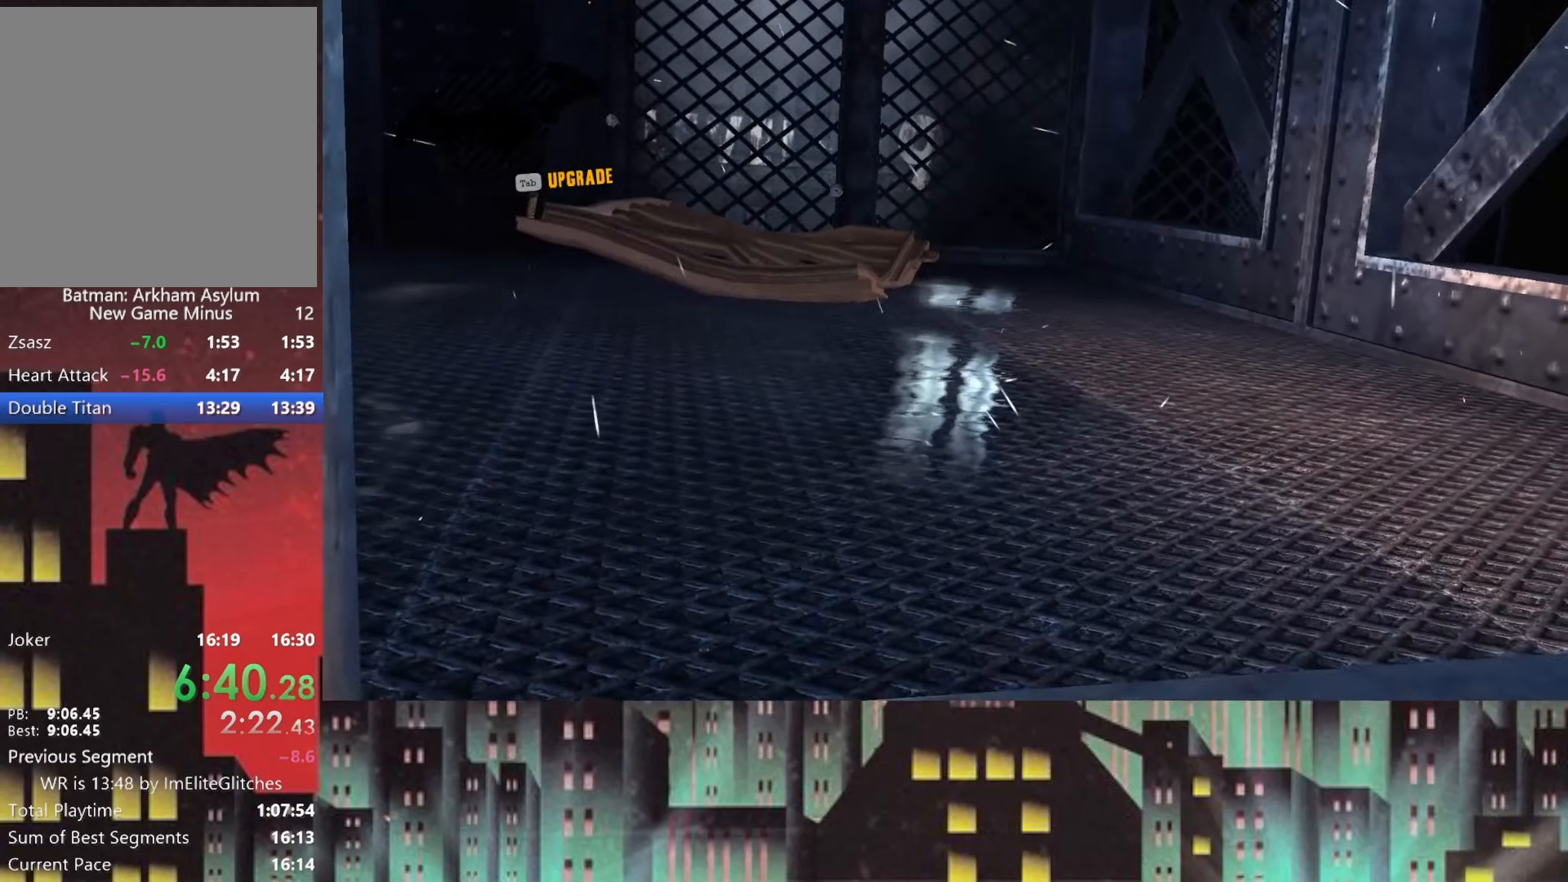
{"buttons": [], "left_stick": "up-left", "right_stick": "up-right", "events": []}
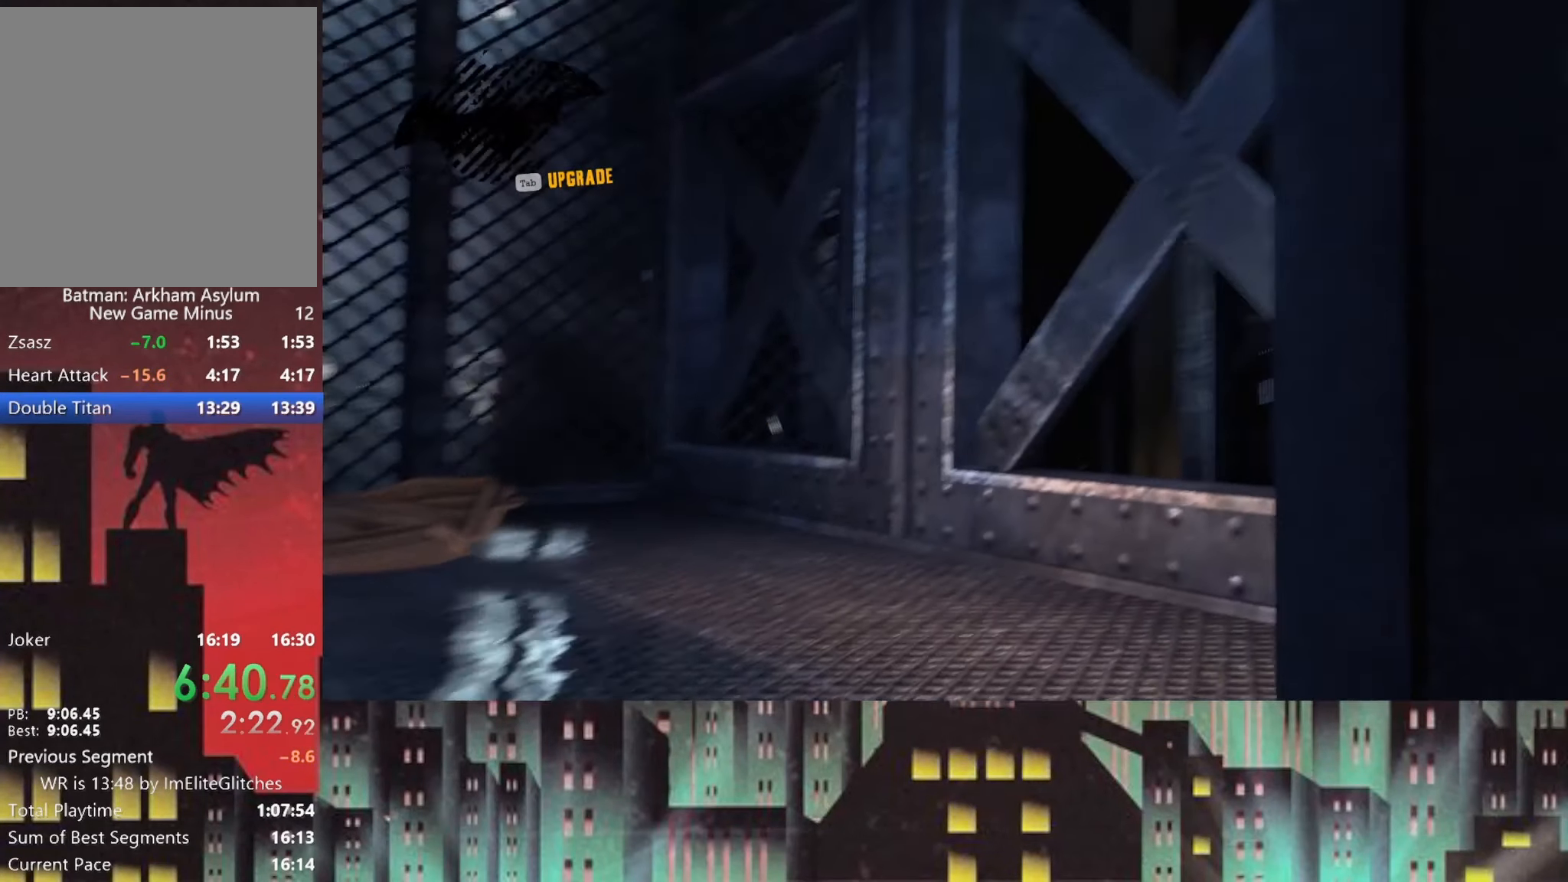
{"buttons": [], "left_stick": "left", "right_stick": "up-right", "events": [[250, "left_stick", "left"]]}
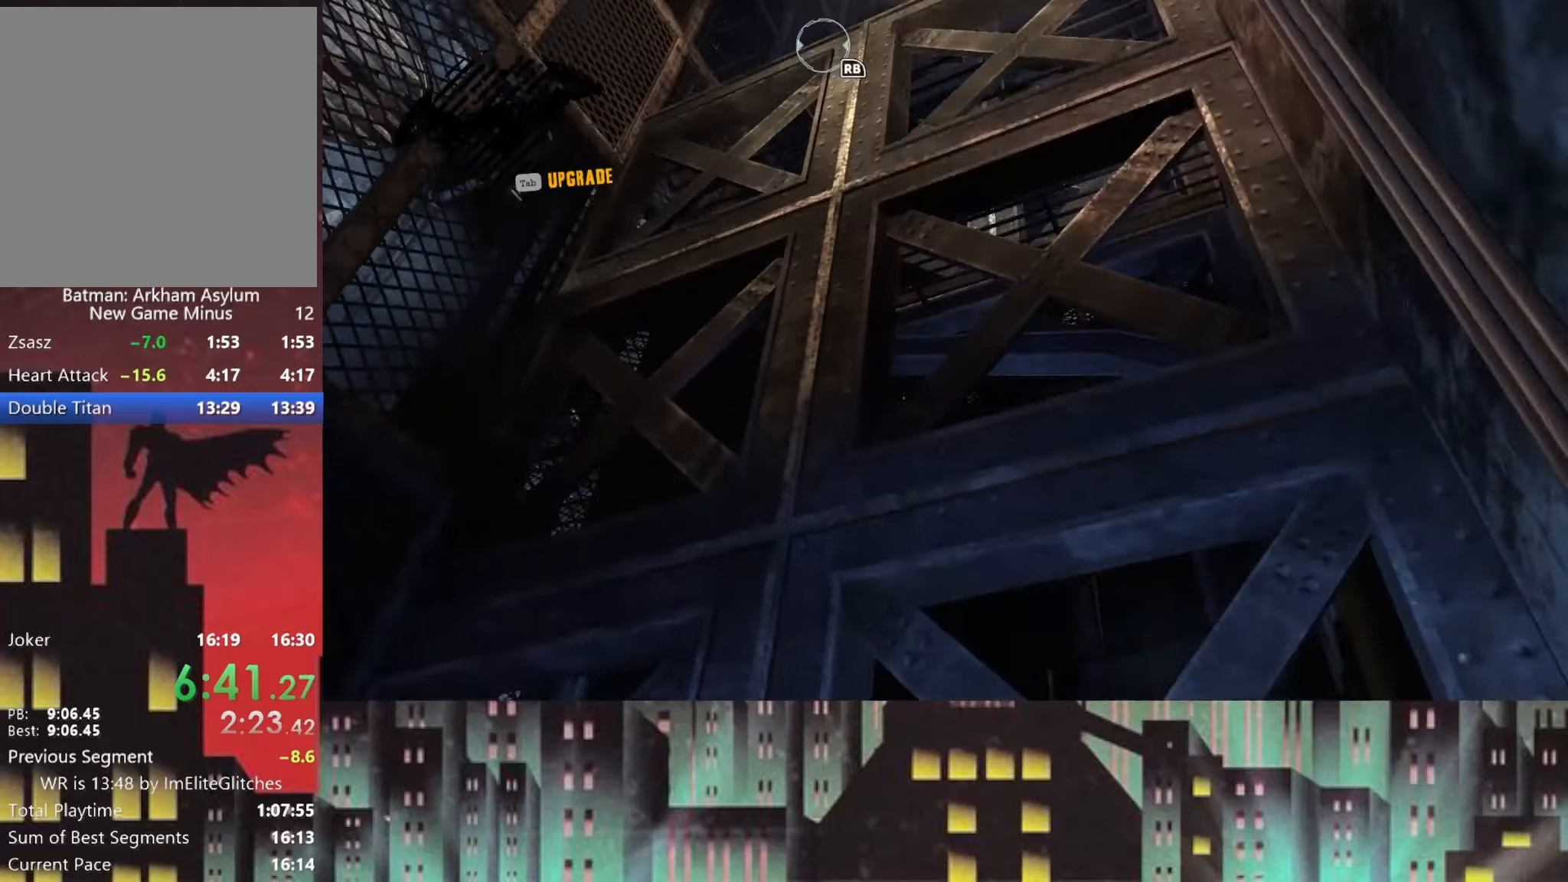
{"buttons": [], "left_stick": "center", "right_stick": "up", "events": [[41, "left_stick", "down-left"], [250, "left_stick", "center"], [458, "right_stick", "up"]]}
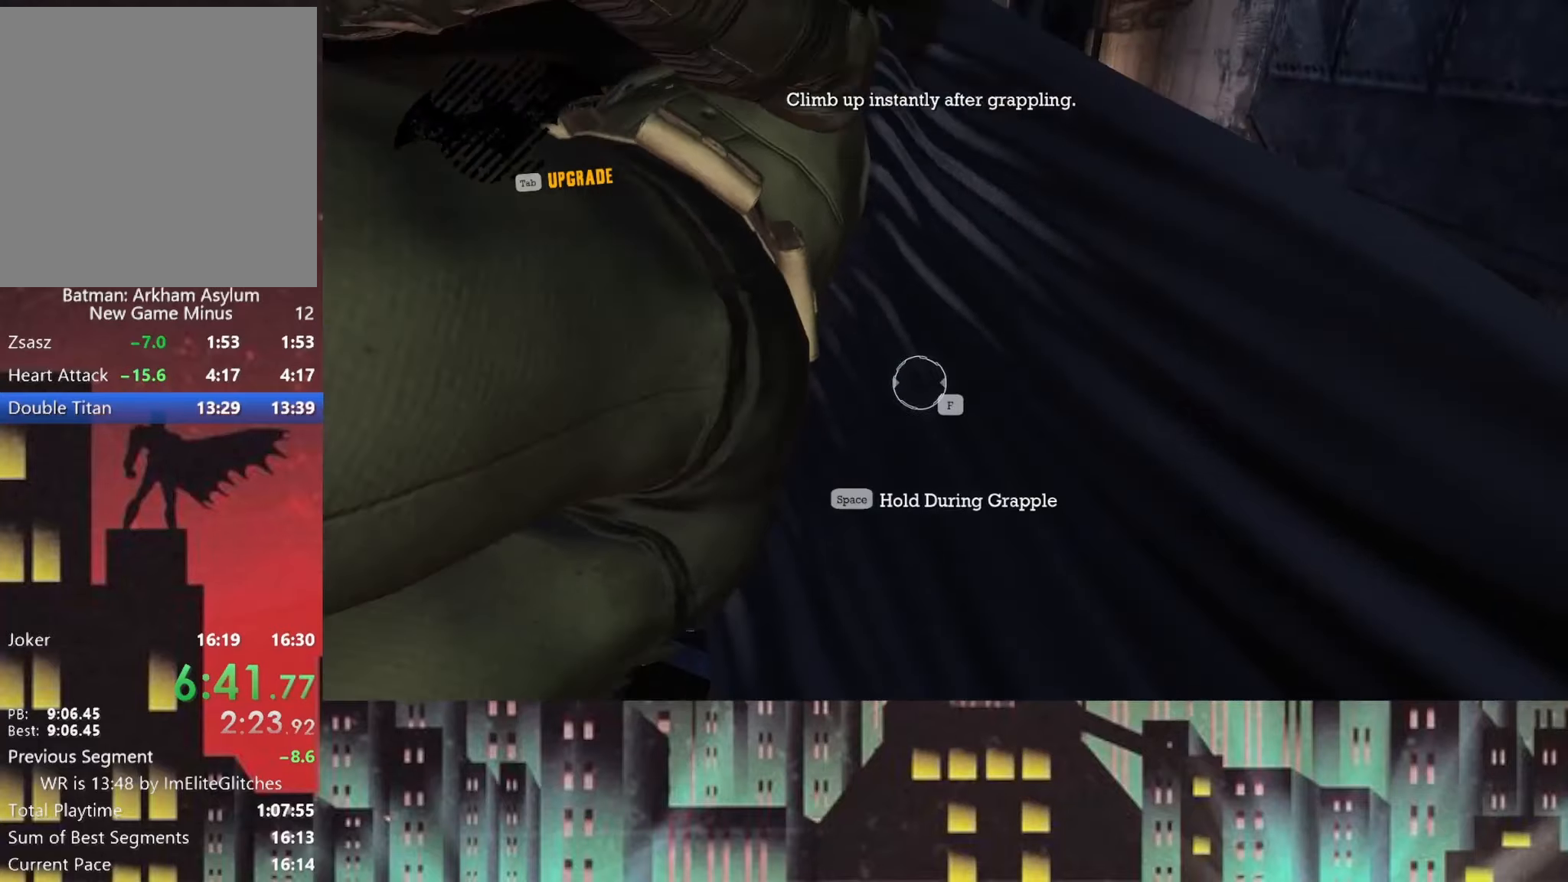
{"buttons": [], "left_stick": "center", "right_stick": "center", "events": [[41, "R3", "down"], [208, "R3", "up"], [208, "right_stick", "up-left"], [333, "right_stick", "center"], [375, "R1", "down"], [500, "R1", "up"]]}
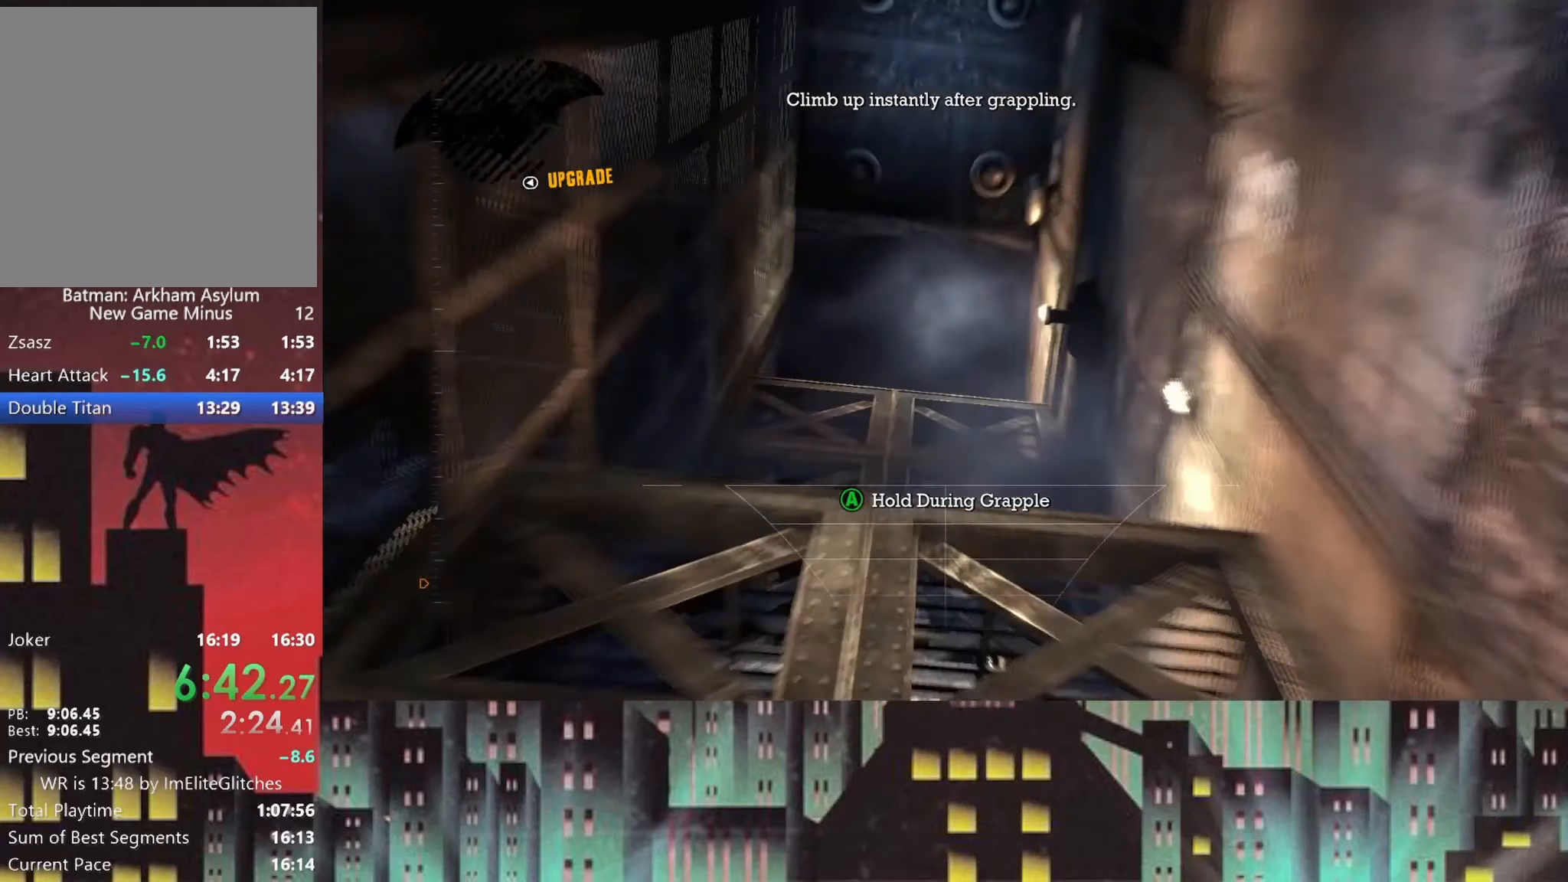
{"buttons": ["A"], "left_stick": "center", "right_stick": "center", "events": [[250, "A", "down"]]}
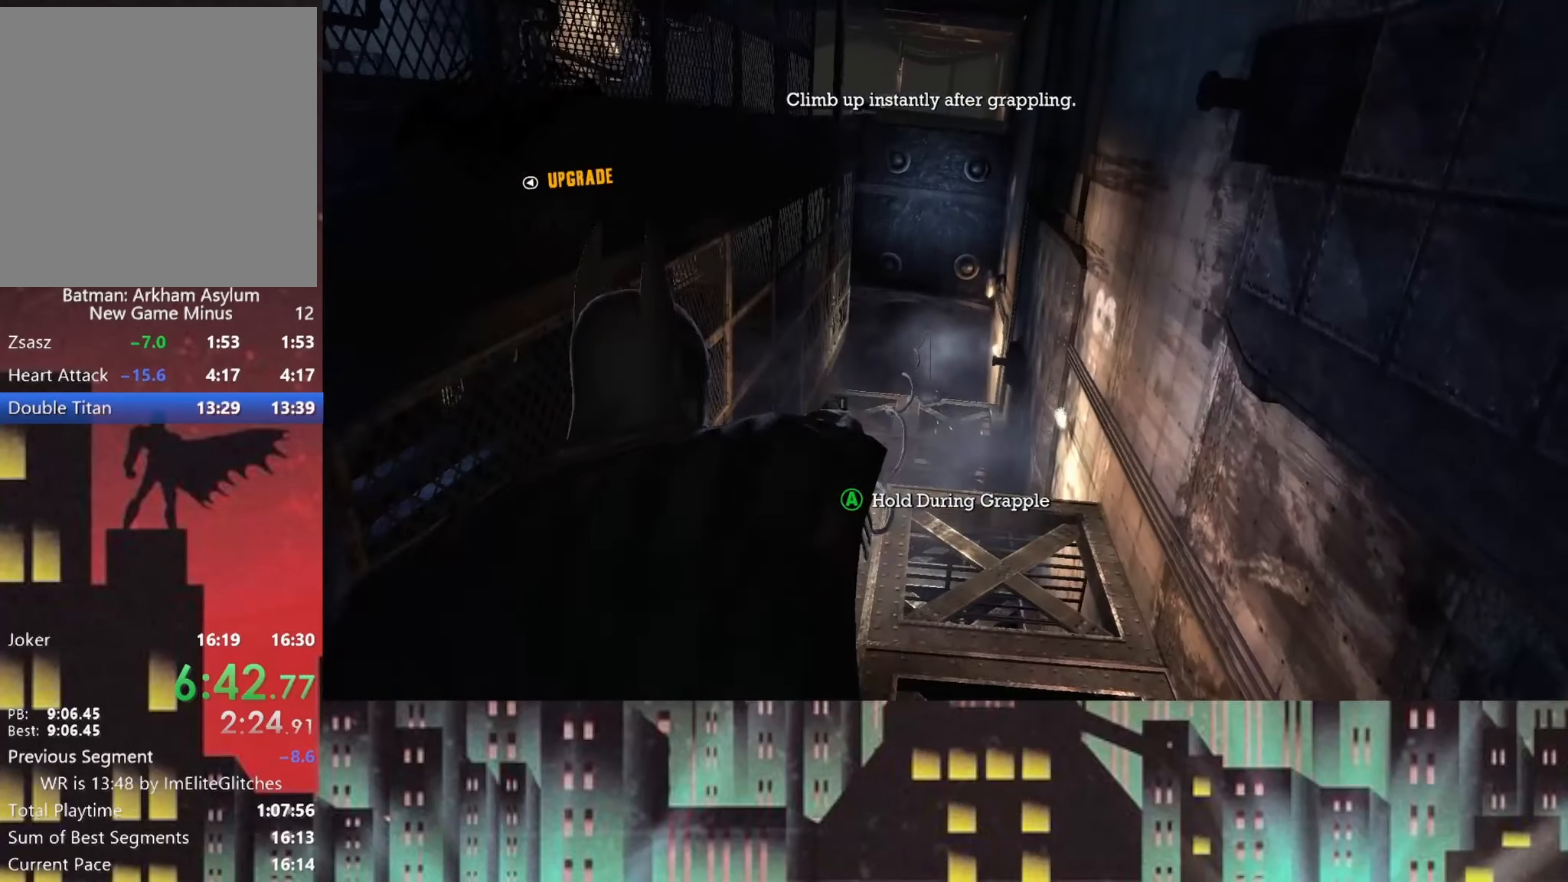
{"buttons": ["A"], "left_stick": "center", "right_stick": "left", "events": [[416, "right_stick", "left"]]}
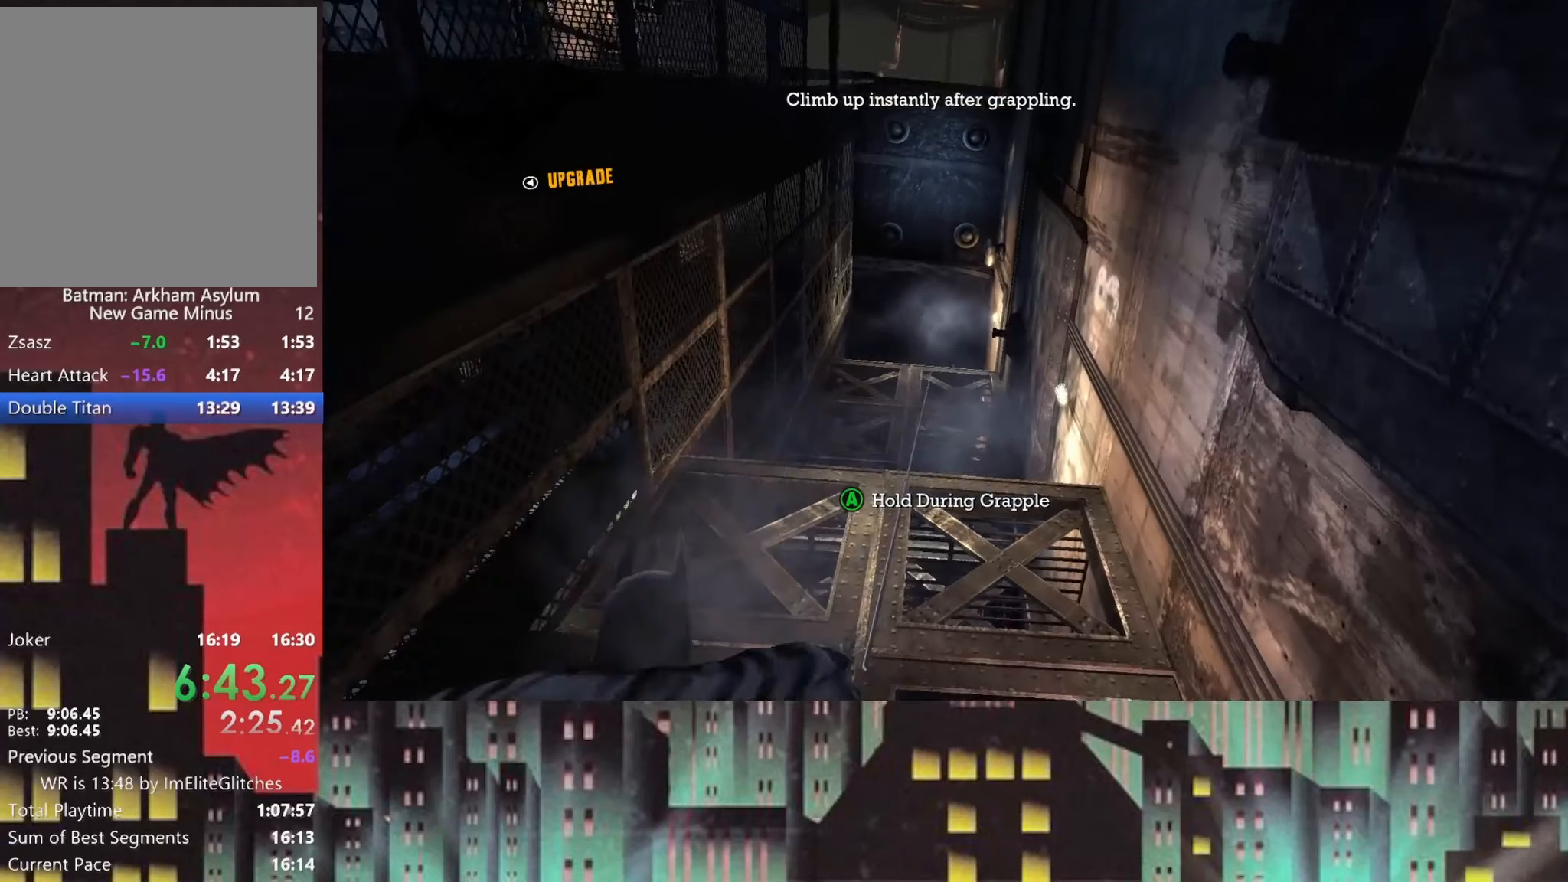
{"buttons": ["A"], "left_stick": "center", "right_stick": "left", "events": []}
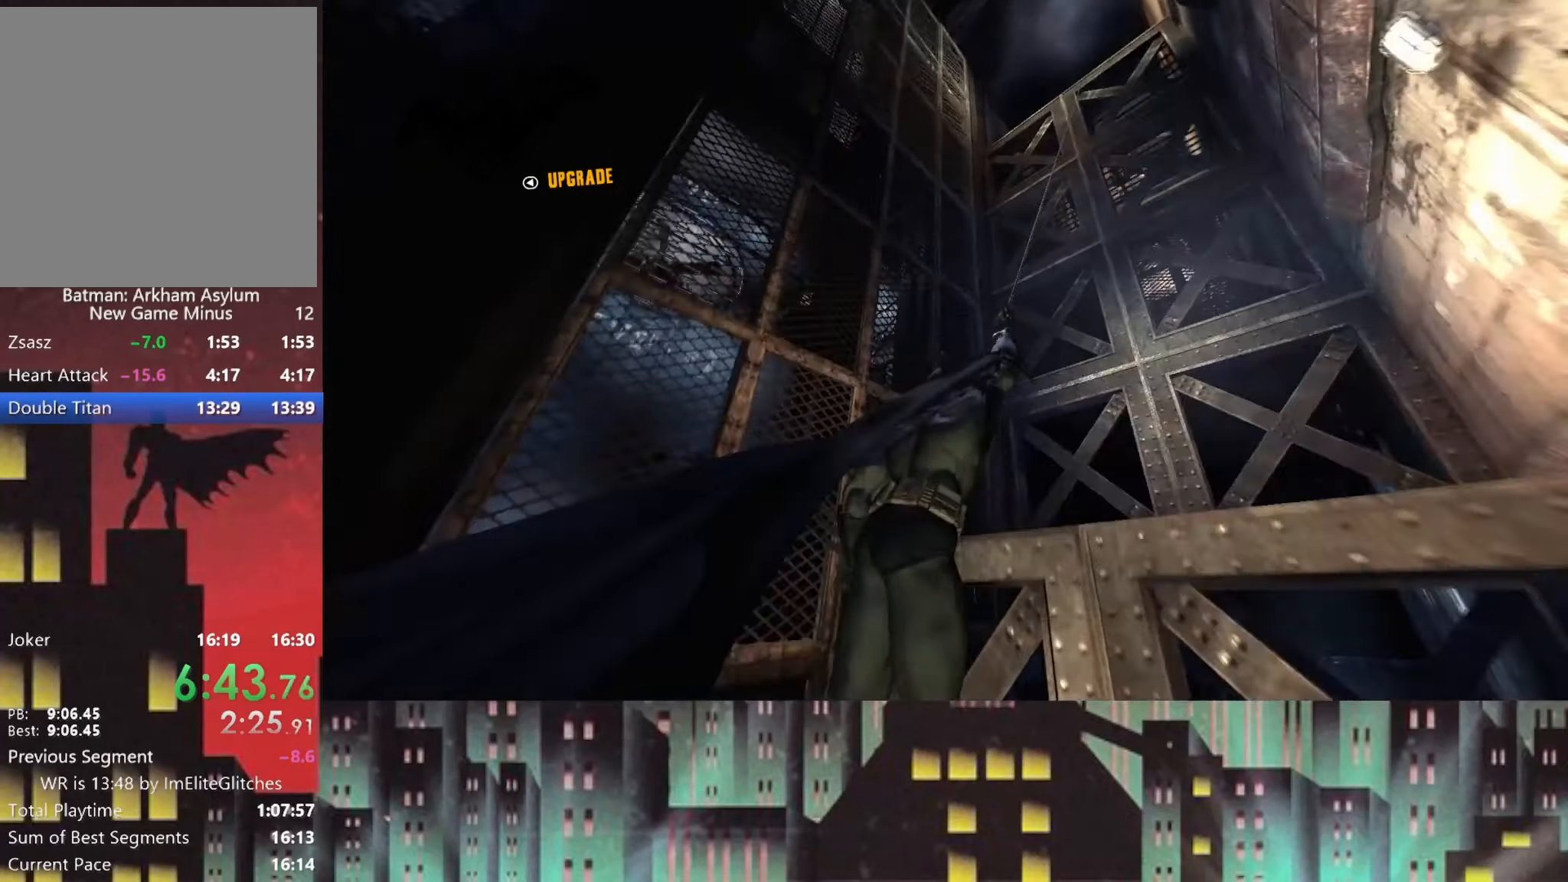
{"buttons": ["A"], "left_stick": "right", "right_stick": "left", "events": [[375, "left_stick", "right"]]}
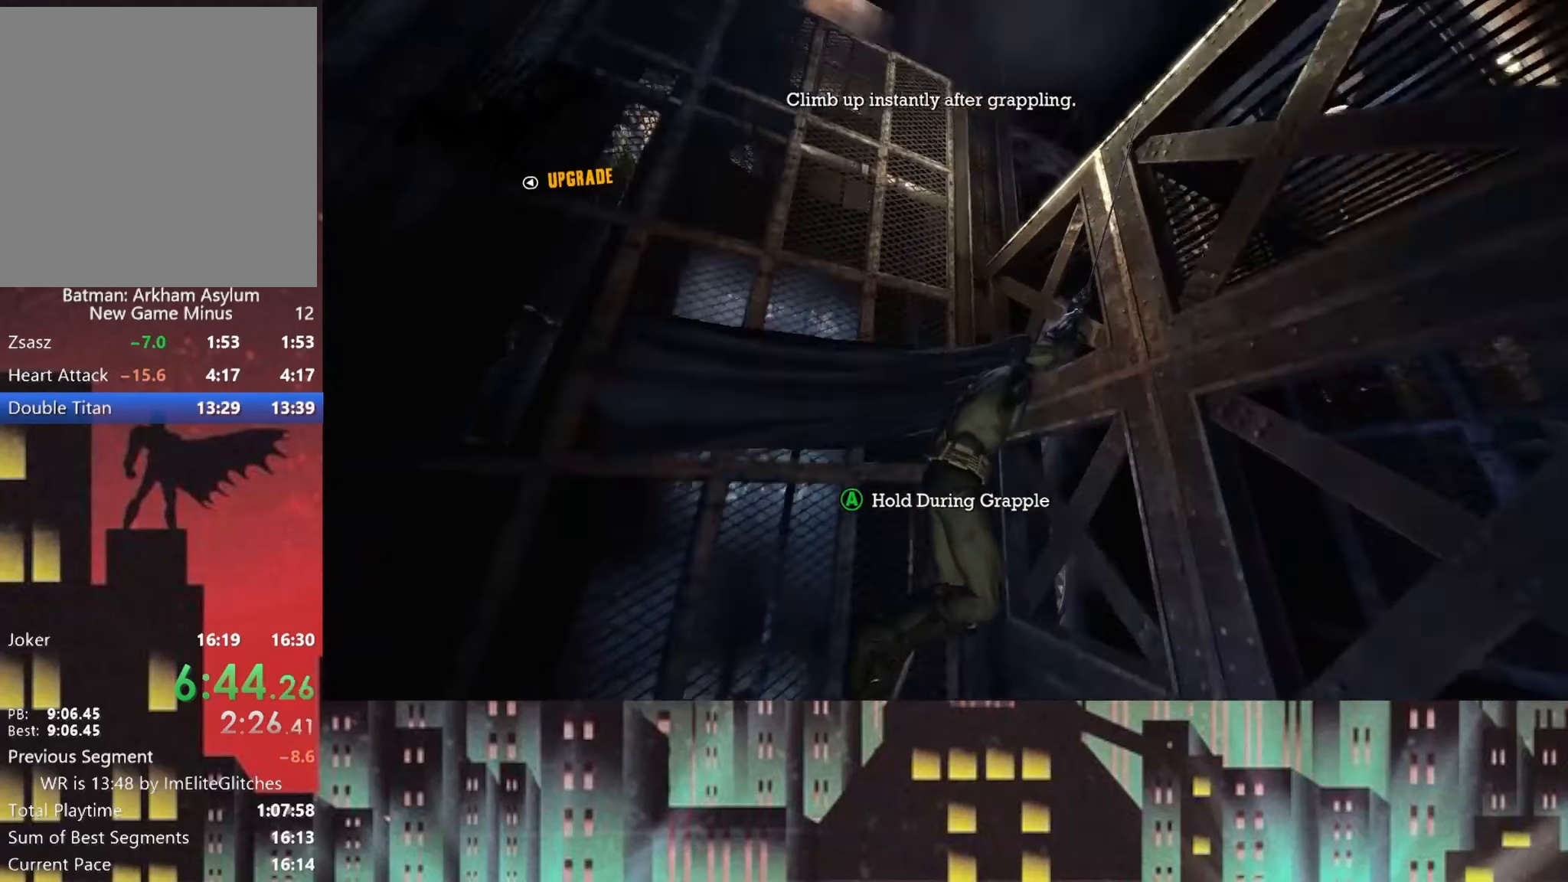
{"buttons": ["A"], "left_stick": "right", "right_stick": "center", "events": [[291, "right_stick", "center"]]}
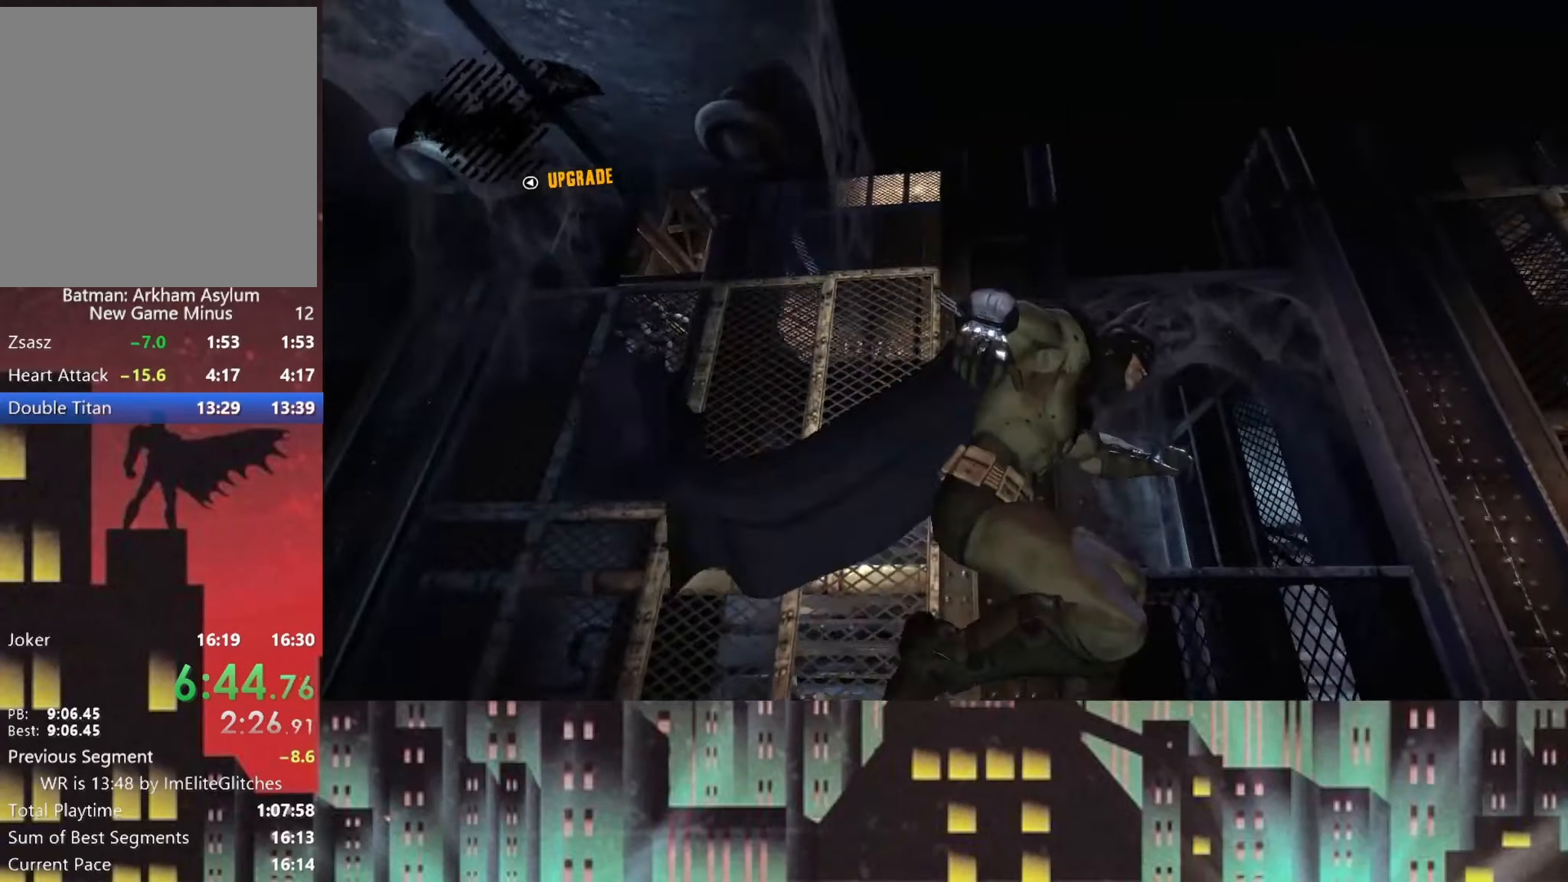
{"buttons": ["A"], "left_stick": "right", "right_stick": "center", "events": []}
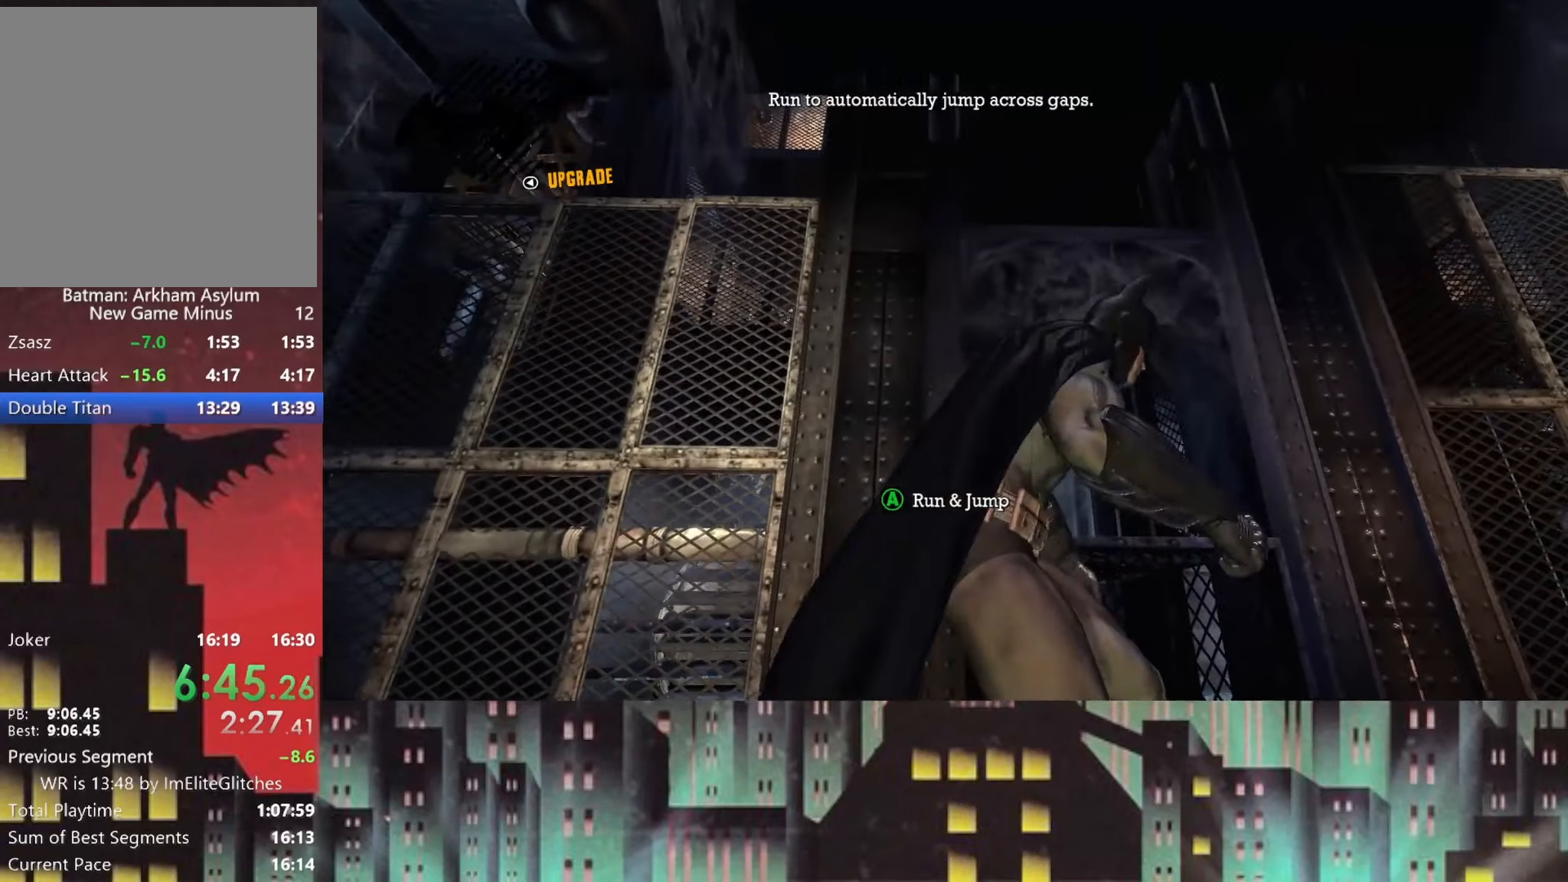
{"buttons": ["A"], "left_stick": "right", "right_stick": "center", "events": [[250, "right_stick", "left"], [333, "right_stick", "center"]]}
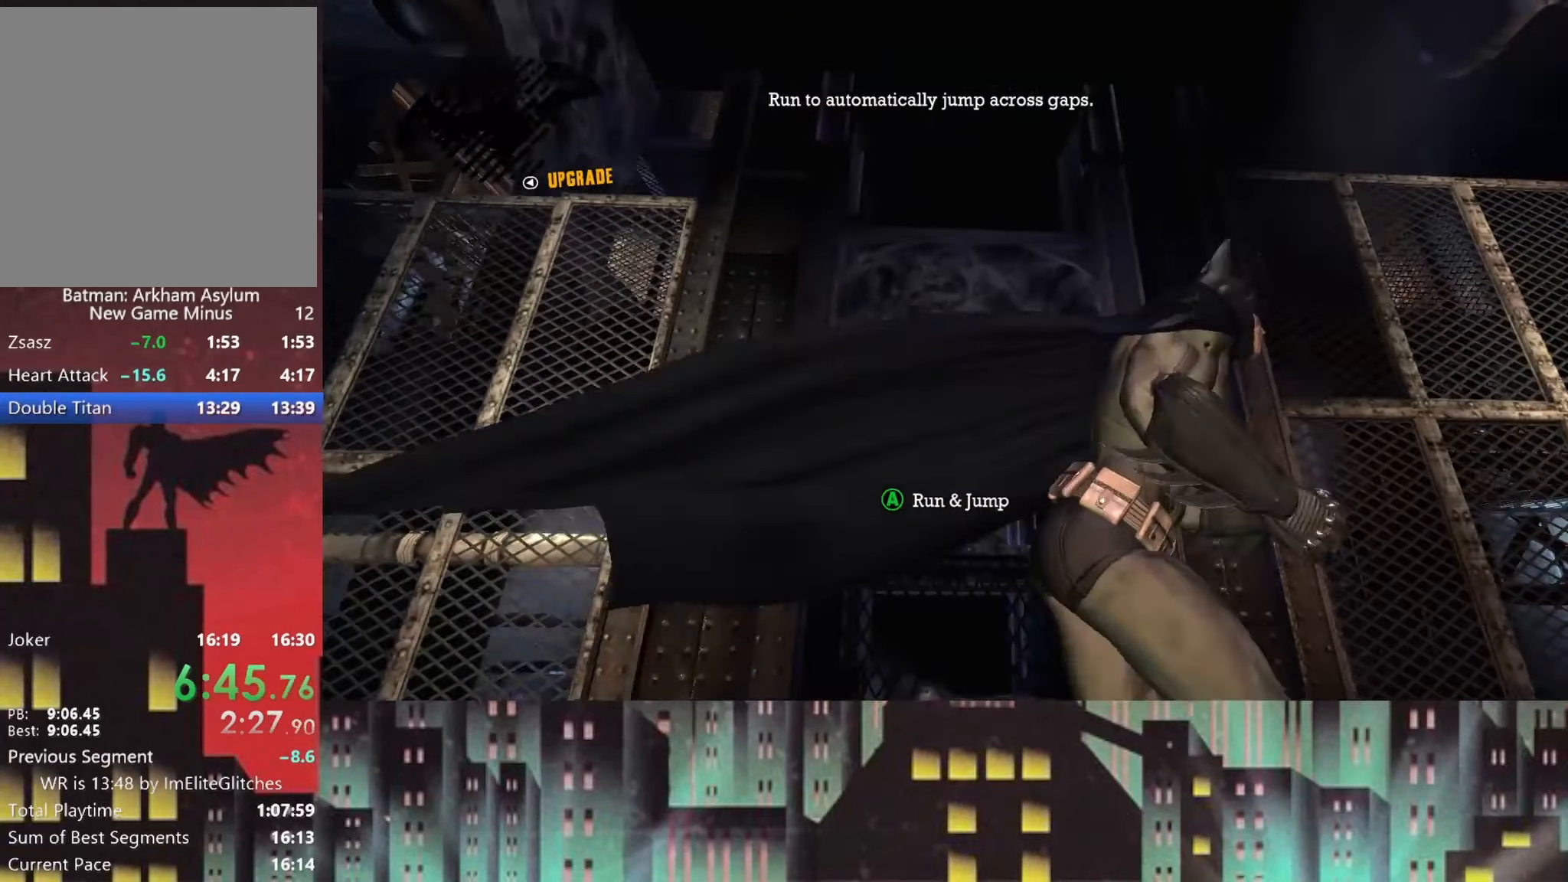
{"buttons": ["A"], "left_stick": "right", "right_stick": "center", "events": []}
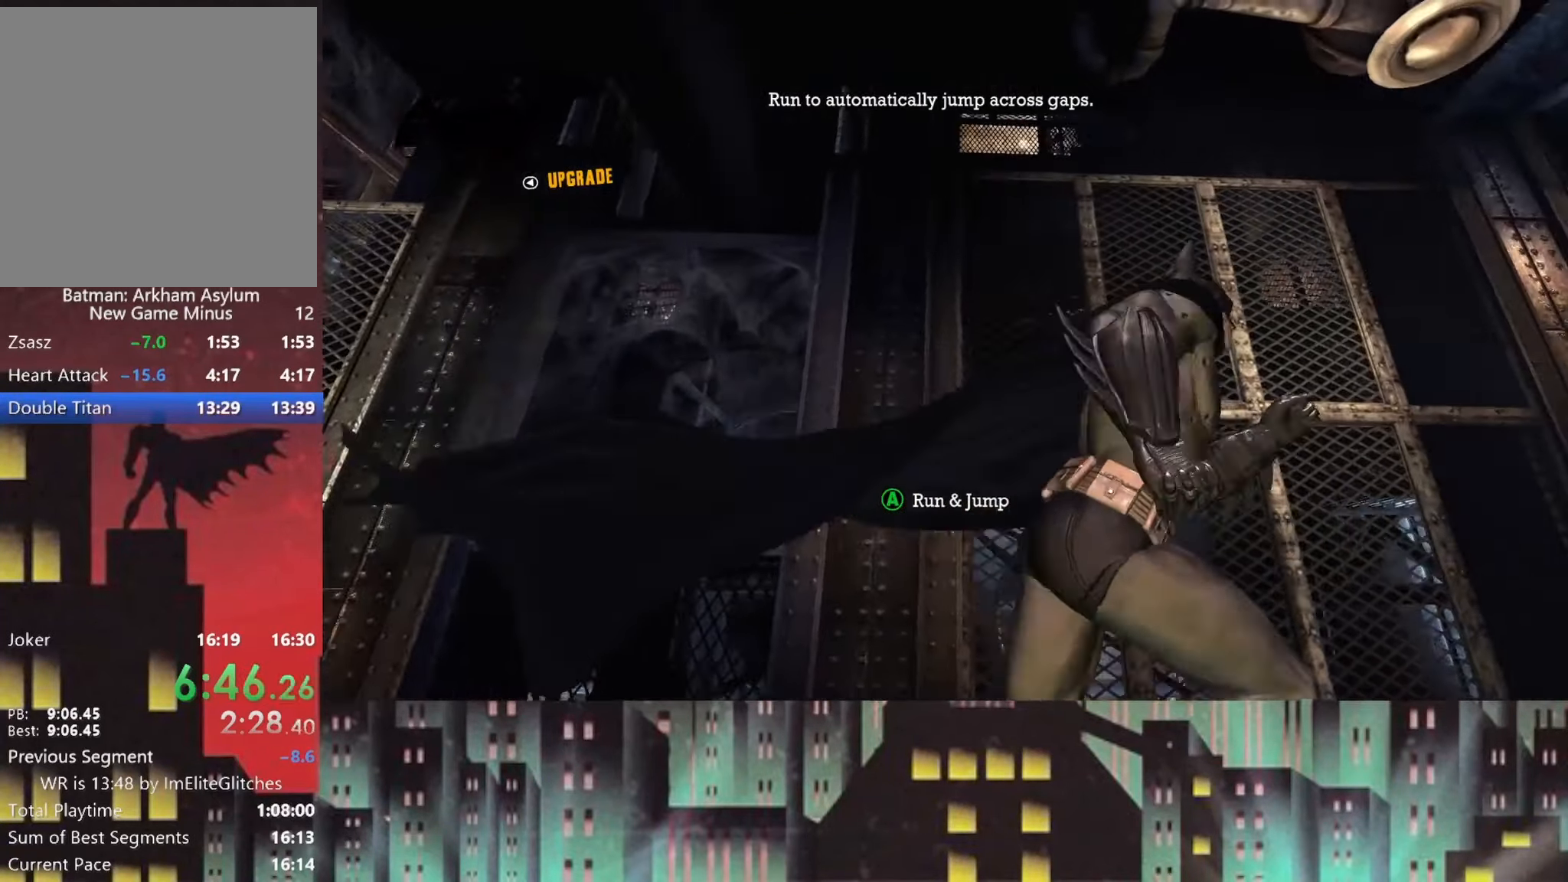
{"buttons": ["A"], "left_stick": "right", "right_stick": "center", "events": []}
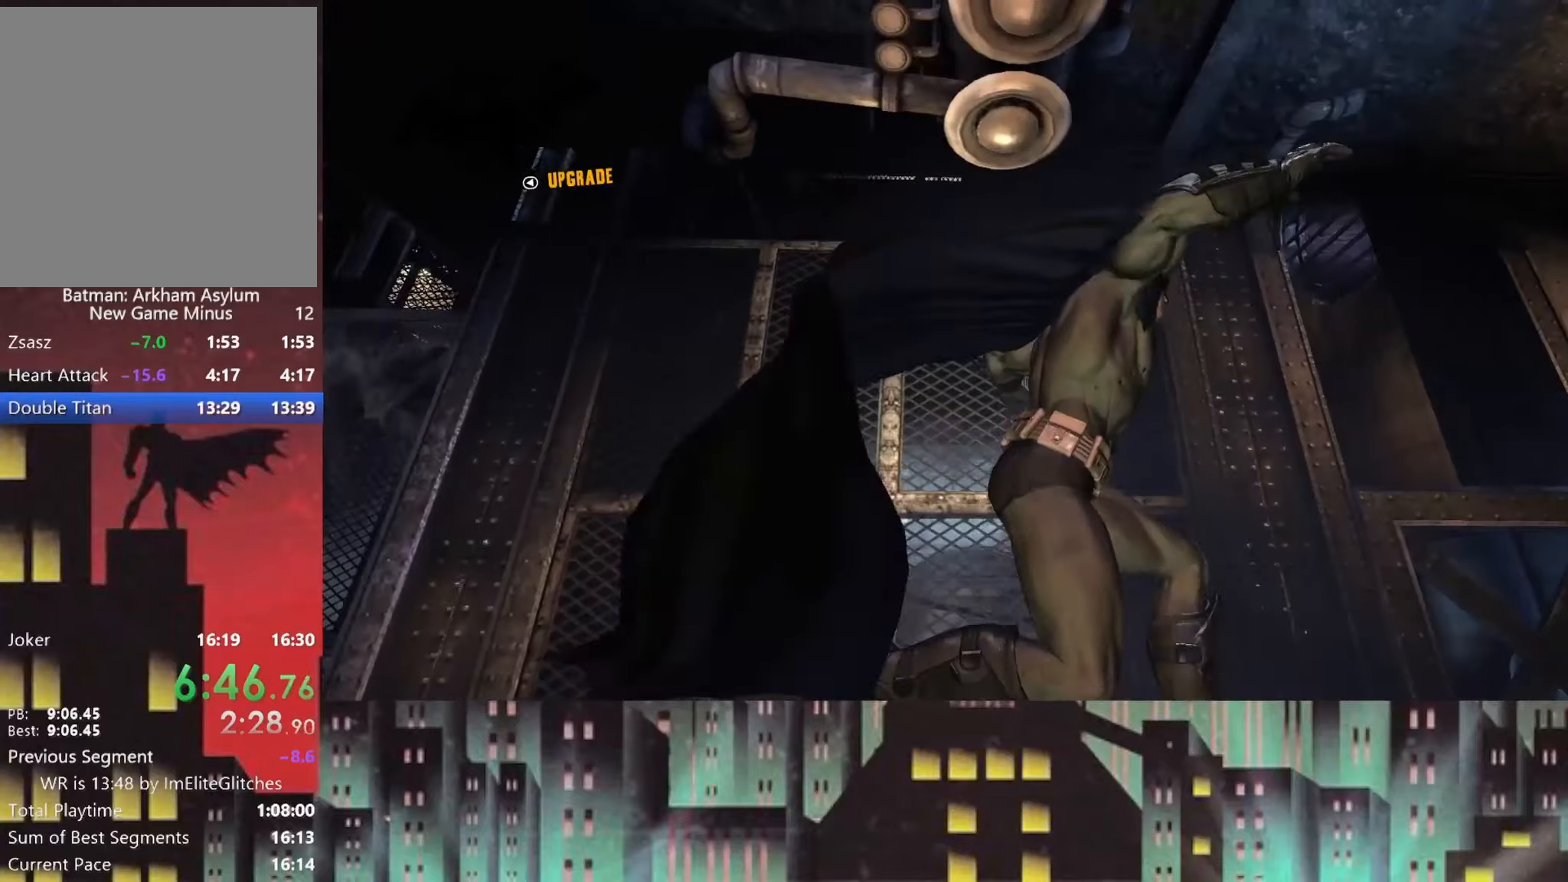
{"buttons": ["A", "R1"], "left_stick": "right", "right_stick": "center", "events": [[459, "R1", "down"]]}